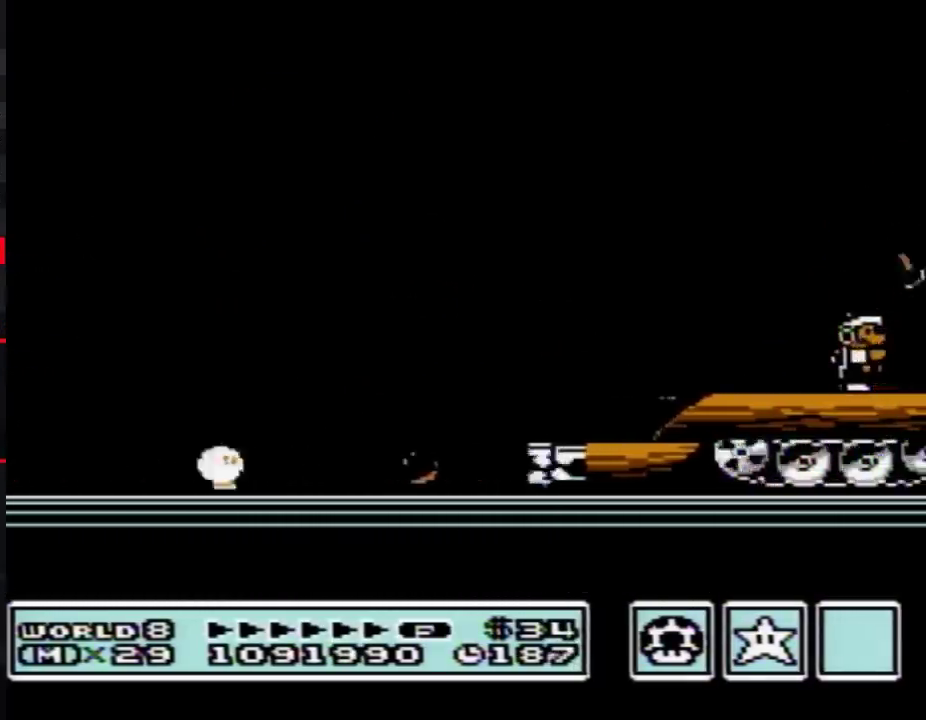
Gameplay with a controller (Nintendo layout); each line is a JSON object with the inputs held at the frame after it. "events" lists button and stick changes between this image and that frame as [ms after this image, input, new state], when the widget could be followed in between. Not read: L3 R3.
{"buttons": ["DPAD_RIGHT"], "events": [[317, "B", "down"], [417, "B", "up"]]}
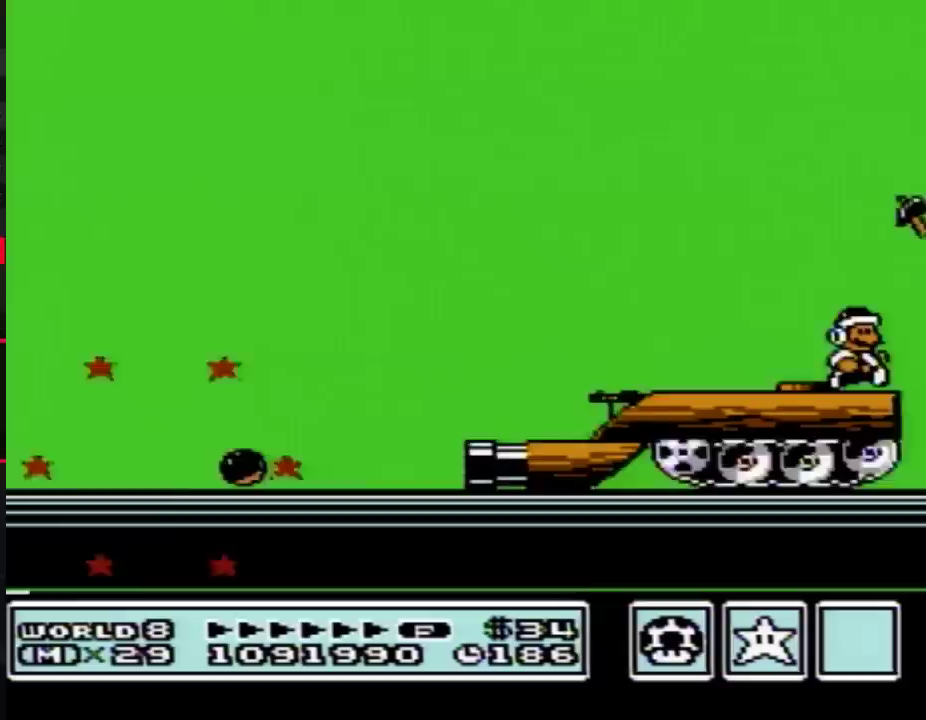
{"buttons": ["A", "B"], "events": [[283, "B", "down"], [317, "A", "down"], [317, "DPAD_DOWN", "down"], [317, "DPAD_RIGHT", "up"], [383, "DPAD_DOWN", "up"]]}
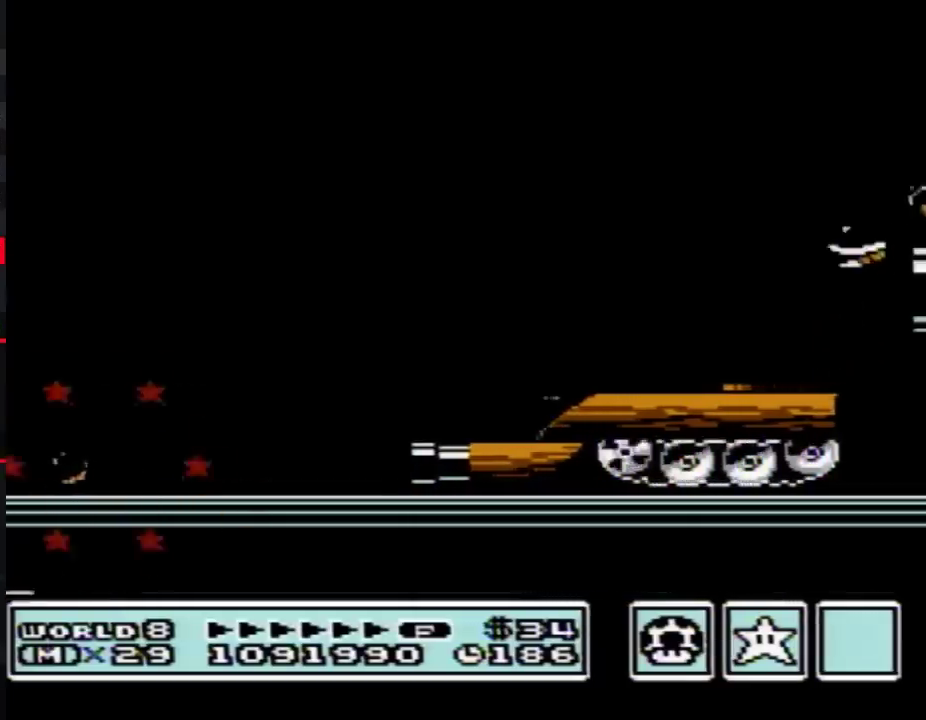
{"buttons": ["B", "DPAD_DOWN"], "events": [[167, "DPAD_RIGHT", "down"], [200, "A", "up"], [200, "B", "up"], [417, "DPAD_RIGHT", "up"], [500, "B", "down"], [500, "DPAD_DOWN", "down"]]}
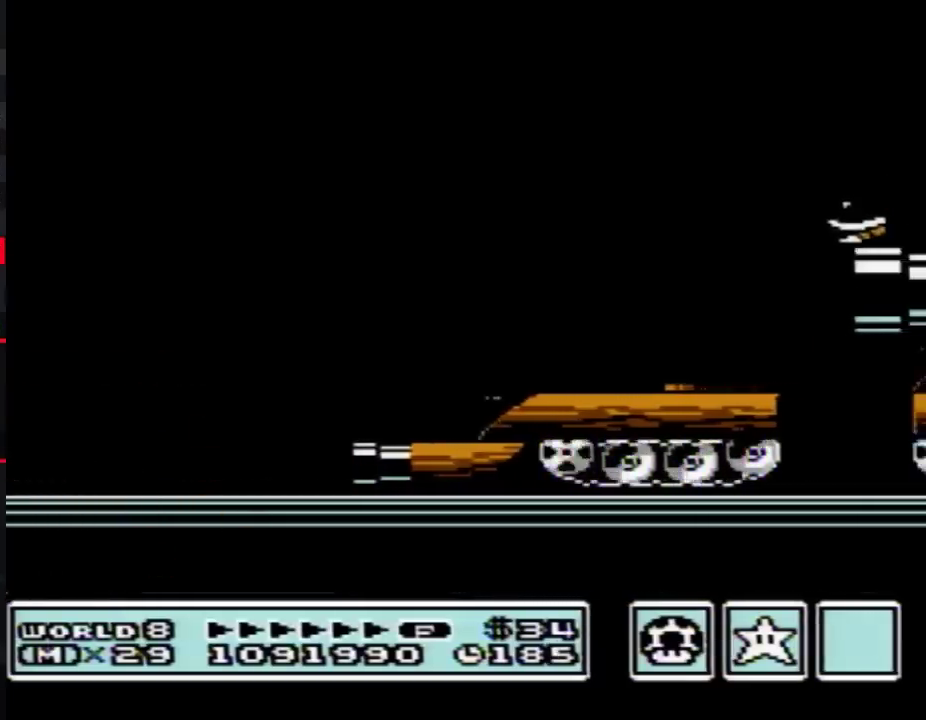
{"buttons": ["B", "DPAD_RIGHT"], "events": [[33, "A", "down"], [67, "DPAD_DOWN", "up"], [167, "A", "up"], [200, "B", "up"], [317, "B", "down"], [417, "DPAD_RIGHT", "down"]]}
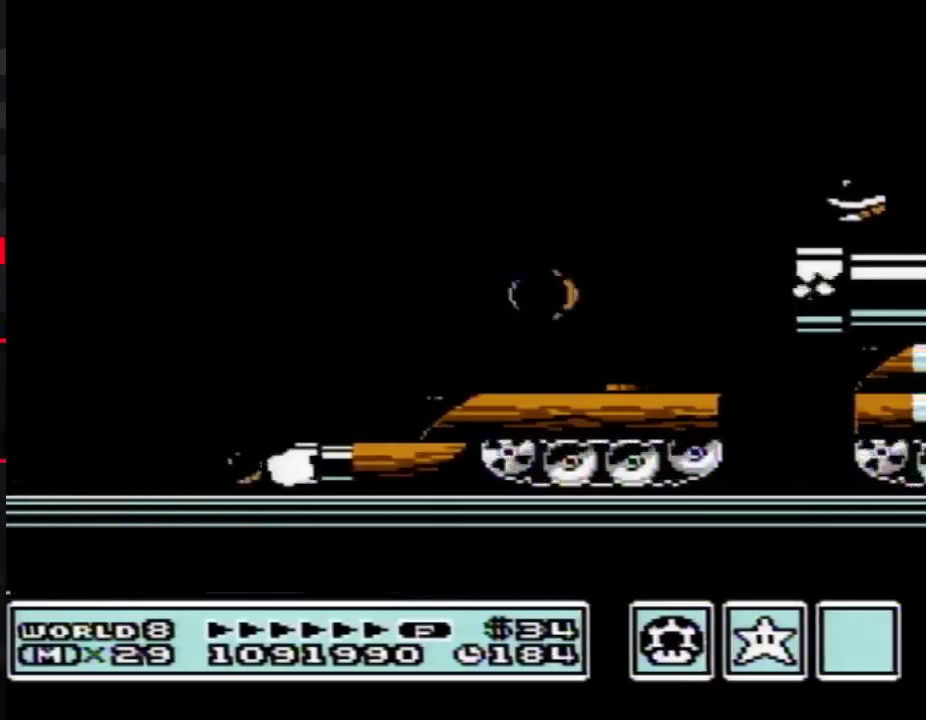
{"buttons": ["B", "DPAD_RIGHT"], "events": []}
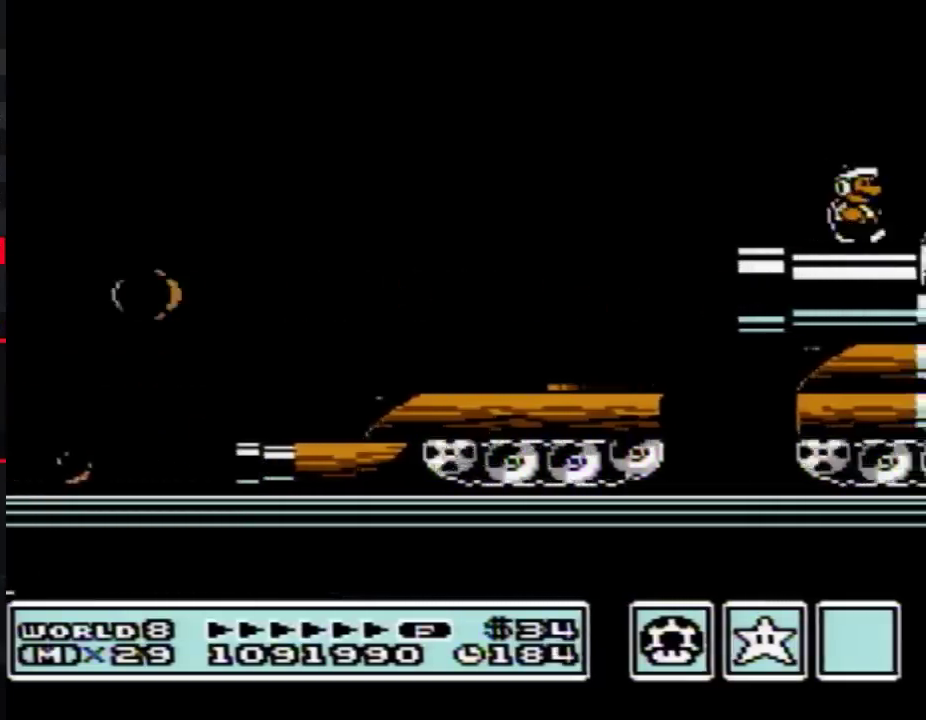
{"buttons": ["B", "DPAD_RIGHT"], "events": [[150, "A", "down"], [217, "A", "up"]]}
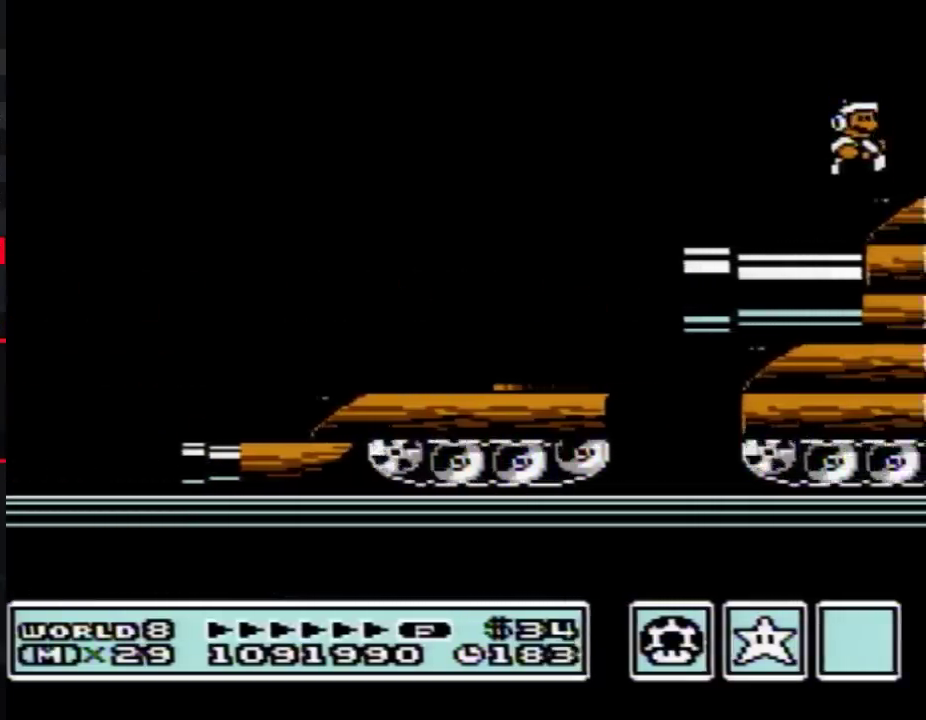
{"buttons": ["B"], "events": [[100, "A", "down"], [200, "A", "up"], [317, "DPAD_RIGHT", "up"]]}
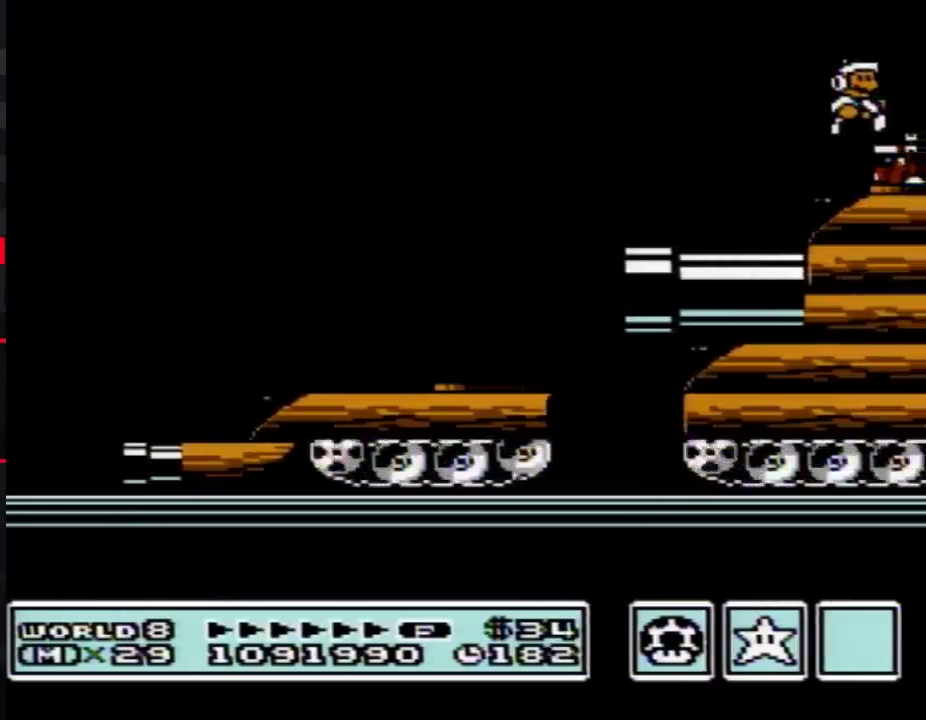
{"buttons": ["DPAD_RIGHT"], "events": [[100, "B", "up"], [200, "DPAD_RIGHT", "down"]]}
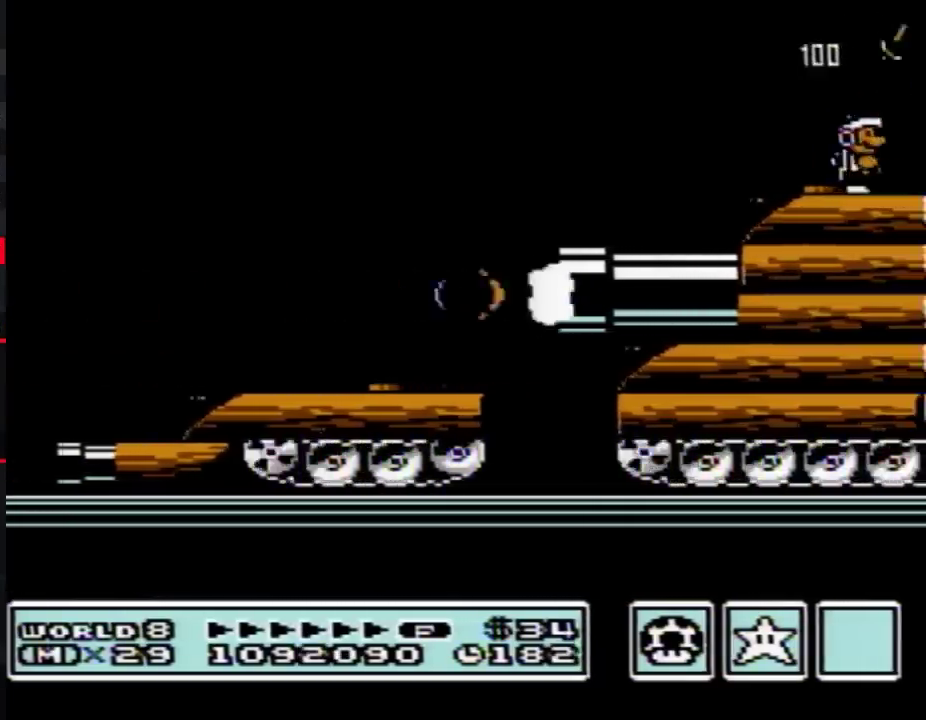
{"buttons": ["A", "DPAD_RIGHT"], "events": [[67, "B", "down"], [283, "A", "down"], [383, "B", "up"]]}
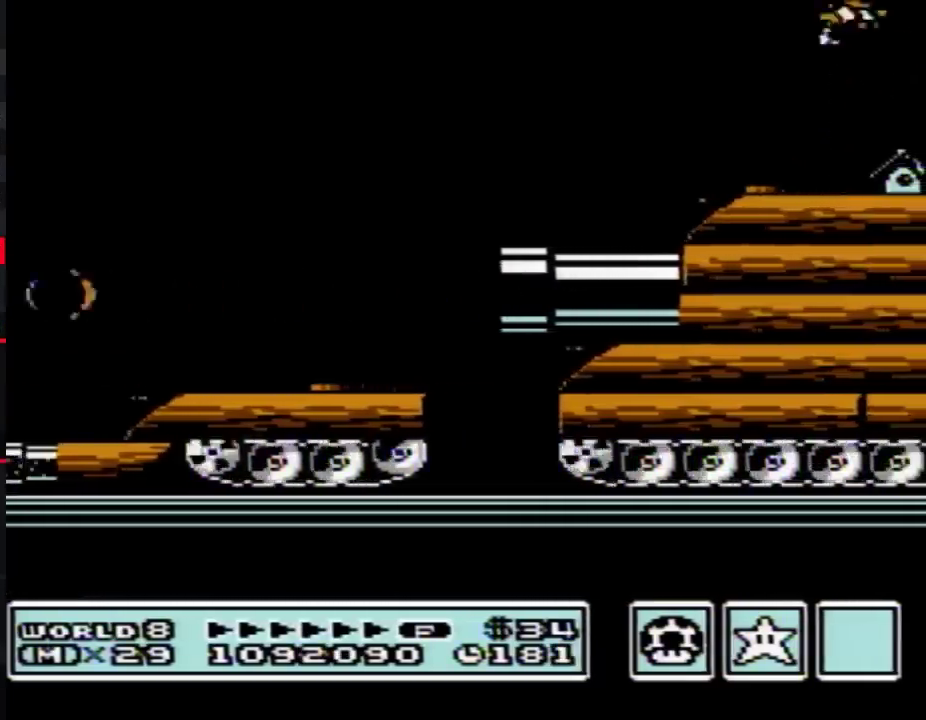
{"buttons": ["DPAD_RIGHT"], "events": [[33, "B", "down"], [100, "A", "up"], [133, "B", "up"], [200, "B", "down"], [283, "B", "up"], [350, "B", "down"], [450, "B", "up"]]}
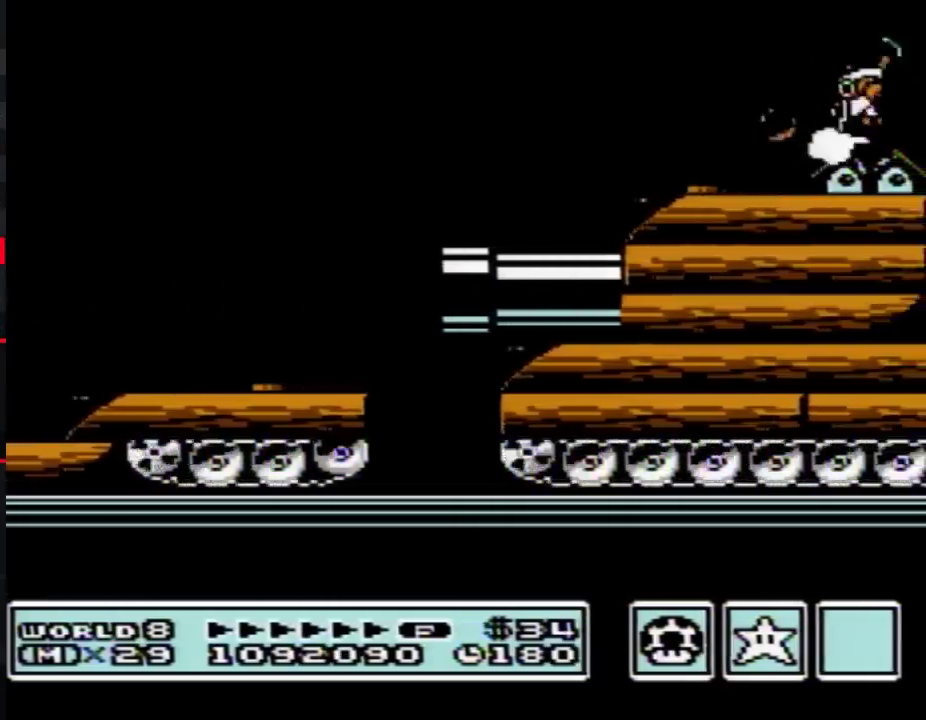
{"buttons": ["B", "DPAD_RIGHT"], "events": [[17, "B", "down"], [100, "B", "up"], [200, "B", "down"], [250, "B", "up"], [350, "B", "down"], [417, "B", "up"], [500, "B", "down"]]}
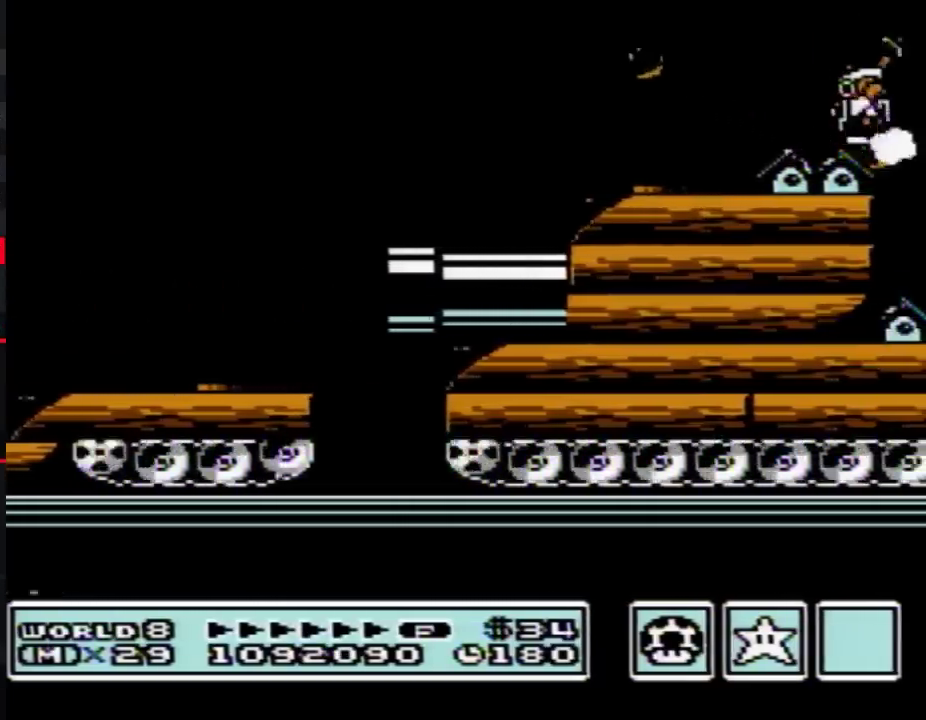
{"buttons": ["B"], "events": [[100, "B", "up"], [167, "B", "down"], [267, "B", "up"], [350, "B", "down"], [483, "DPAD_RIGHT", "up"]]}
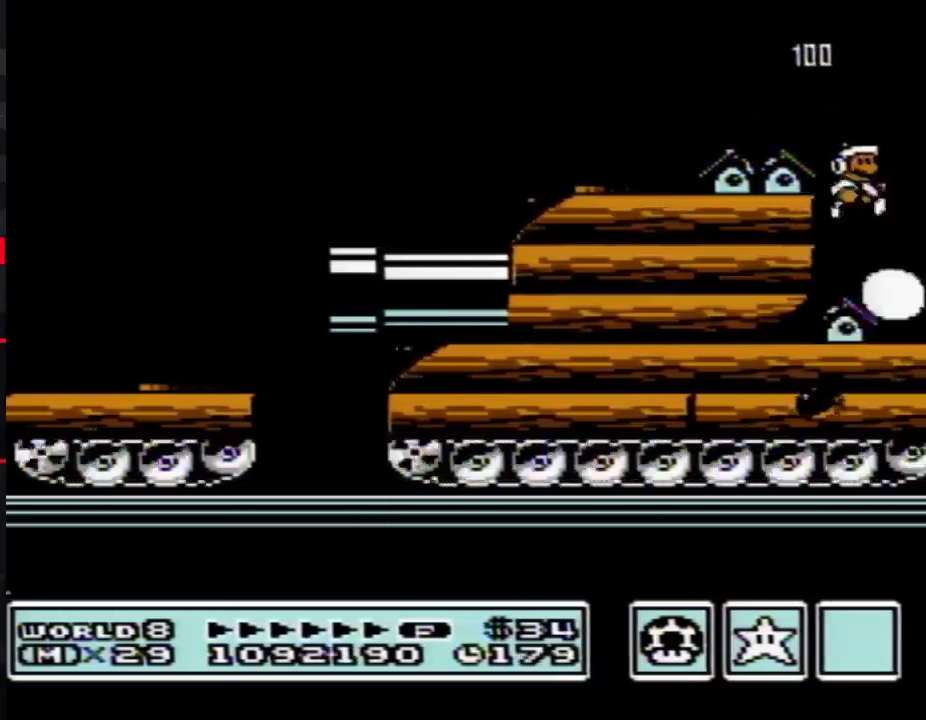
{"buttons": ["B"], "events": [[133, "DPAD_LEFT", "down"], [250, "DPAD_LEFT", "up"], [317, "B", "up"], [350, "DPAD_RIGHT", "down"], [450, "B", "down"], [450, "DPAD_RIGHT", "up"]]}
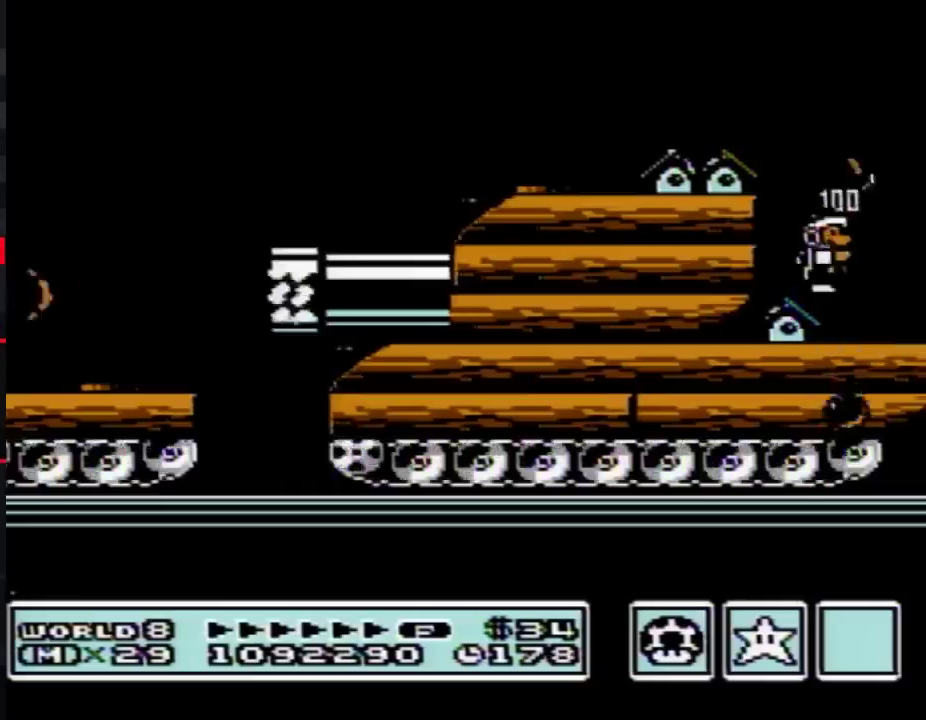
{"buttons": ["DPAD_DOWN"], "events": [[250, "B", "up"], [250, "DPAD_DOWN", "down"], [383, "DPAD_DOWN", "up"], [450, "DPAD_DOWN", "down"]]}
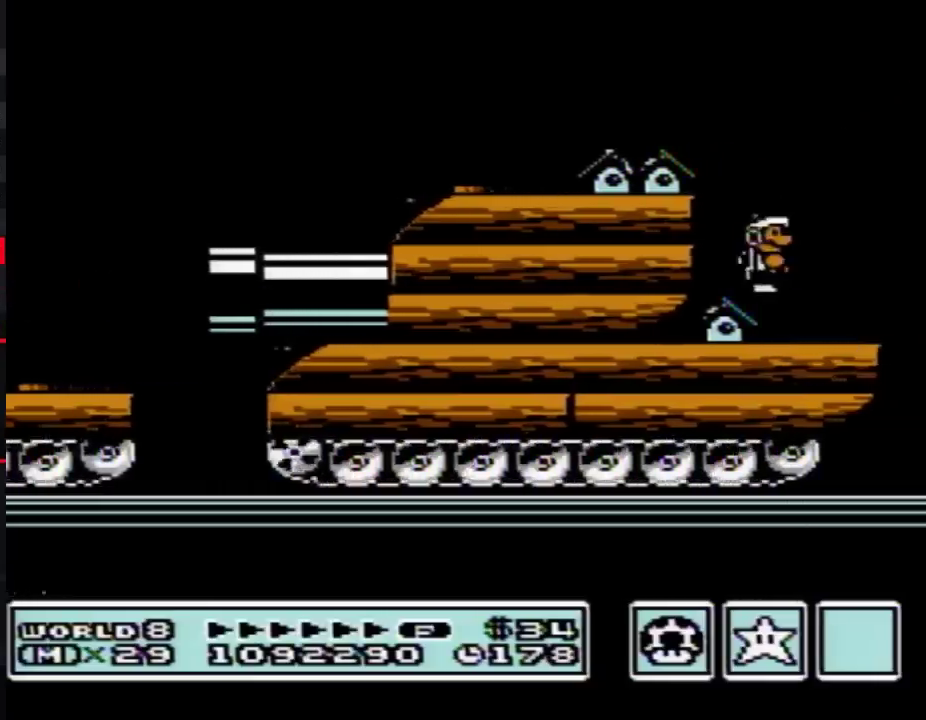
{"buttons": ["DPAD_DOWN"], "events": [[33, "DPAD_DOWN", "up"], [133, "B", "down"], [133, "DPAD_DOWN", "down"], [167, "B", "up"], [200, "DPAD_DOWN", "up"], [267, "B", "down"], [283, "DPAD_DOWN", "down"], [317, "B", "up"], [383, "DPAD_DOWN", "up"], [450, "B", "down"], [450, "DPAD_DOWN", "down"], [500, "B", "up"]]}
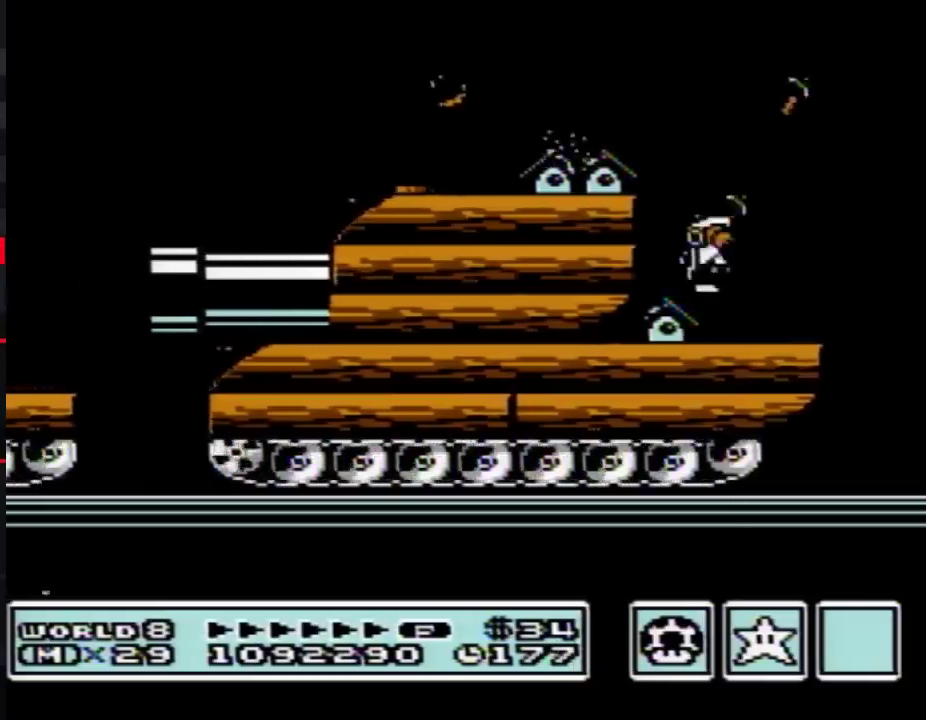
{"buttons": ["B"], "events": [[33, "B", "down"], [33, "DPAD_DOWN", "up"], [133, "DPAD_DOWN", "down"], [200, "DPAD_DOWN", "up"], [283, "DPAD_DOWN", "down"], [383, "DPAD_DOWN", "up"]]}
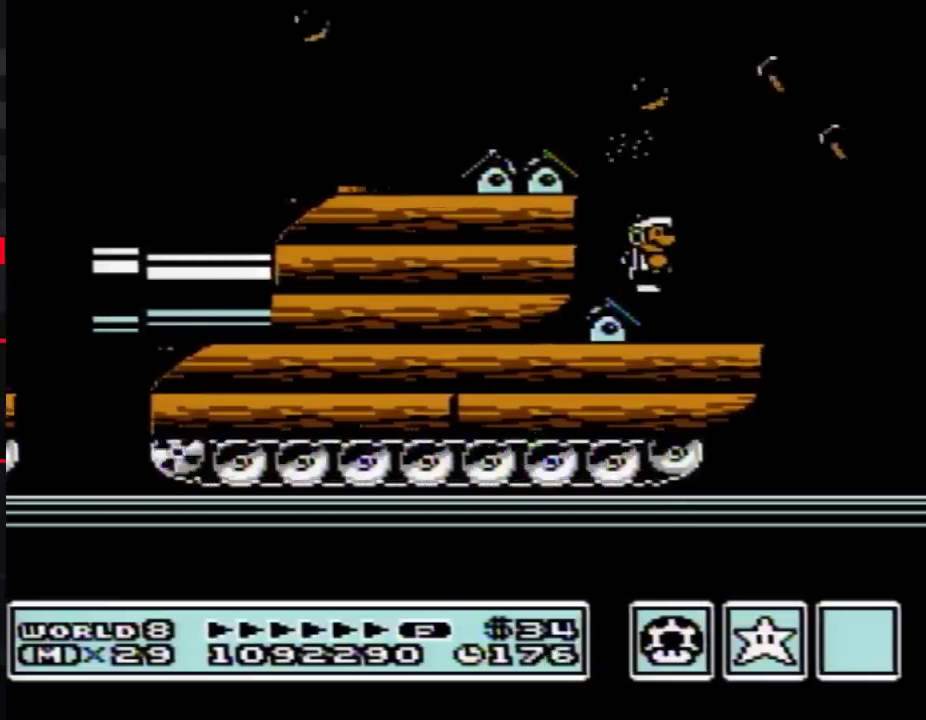
{"buttons": ["B"], "events": []}
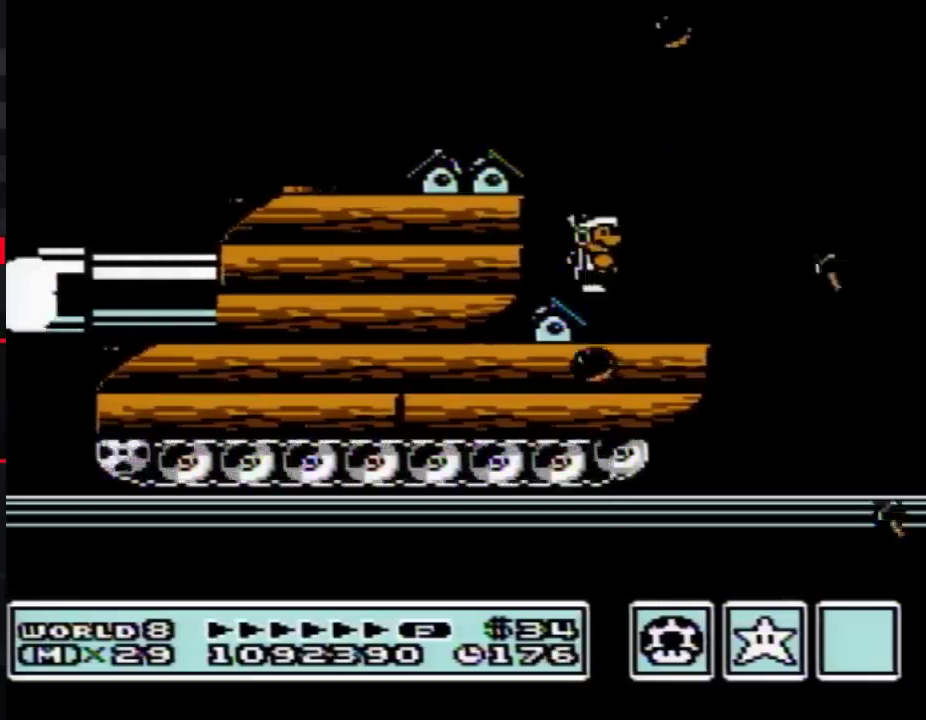
{"buttons": ["B", "DPAD_RIGHT"], "events": [[100, "B", "up"], [100, "DPAD_RIGHT", "down"], [200, "B", "down"]]}
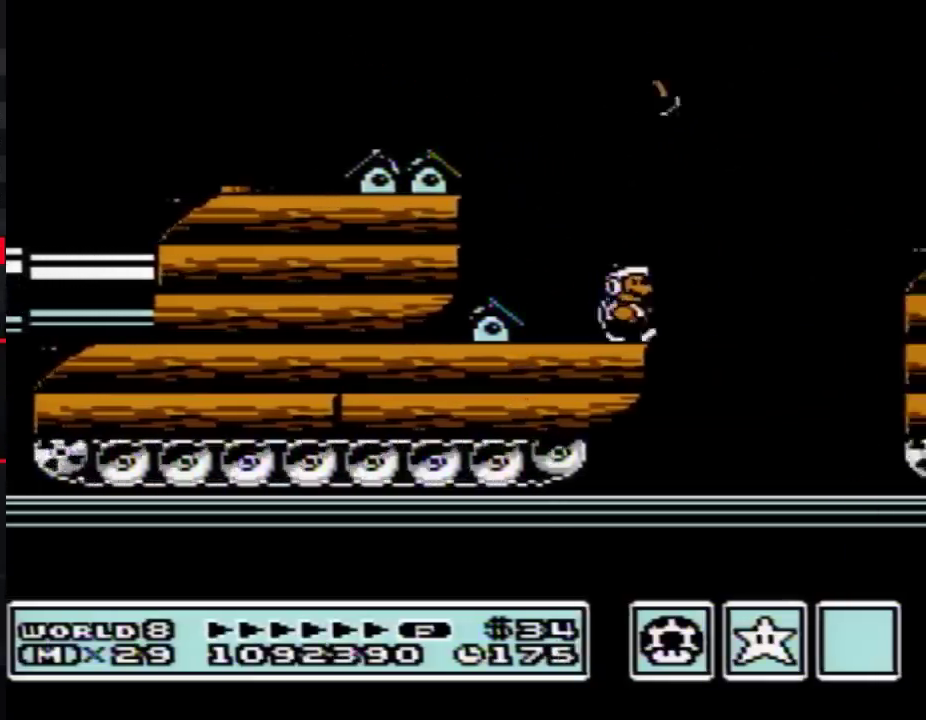
{"buttons": ["B", "DPAD_RIGHT"], "events": [[67, "A", "down"], [317, "A", "up"], [350, "B", "up"], [450, "B", "down"]]}
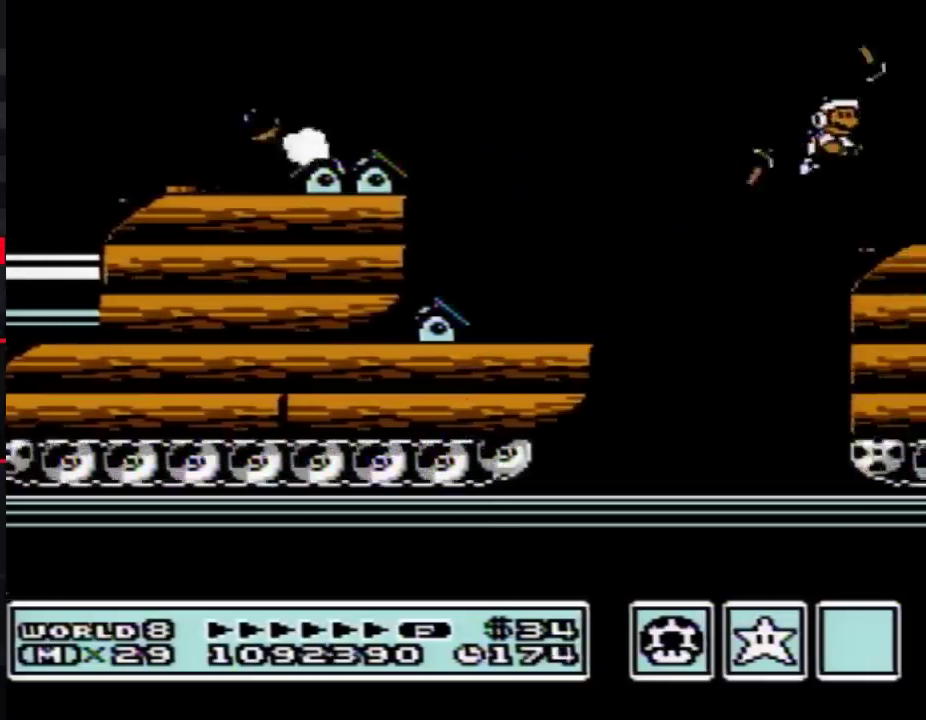
{"buttons": ["B", "DPAD_RIGHT"], "events": [[17, "B", "up"], [100, "B", "down"], [200, "B", "up"], [250, "B", "down"], [350, "B", "up"], [417, "B", "down"]]}
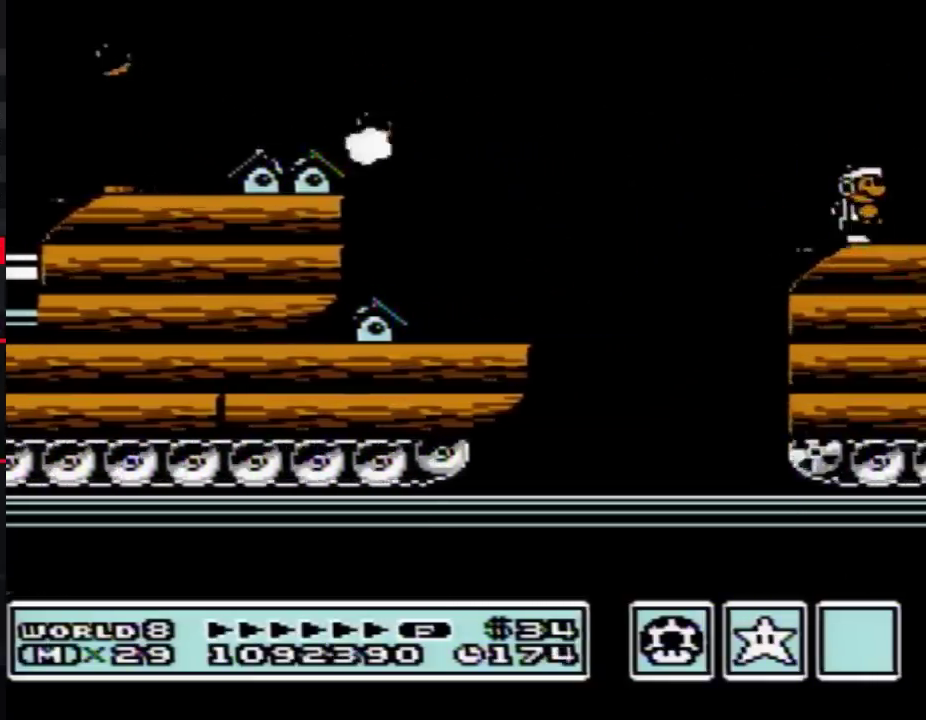
{"buttons": ["B", "DPAD_RIGHT"], "events": []}
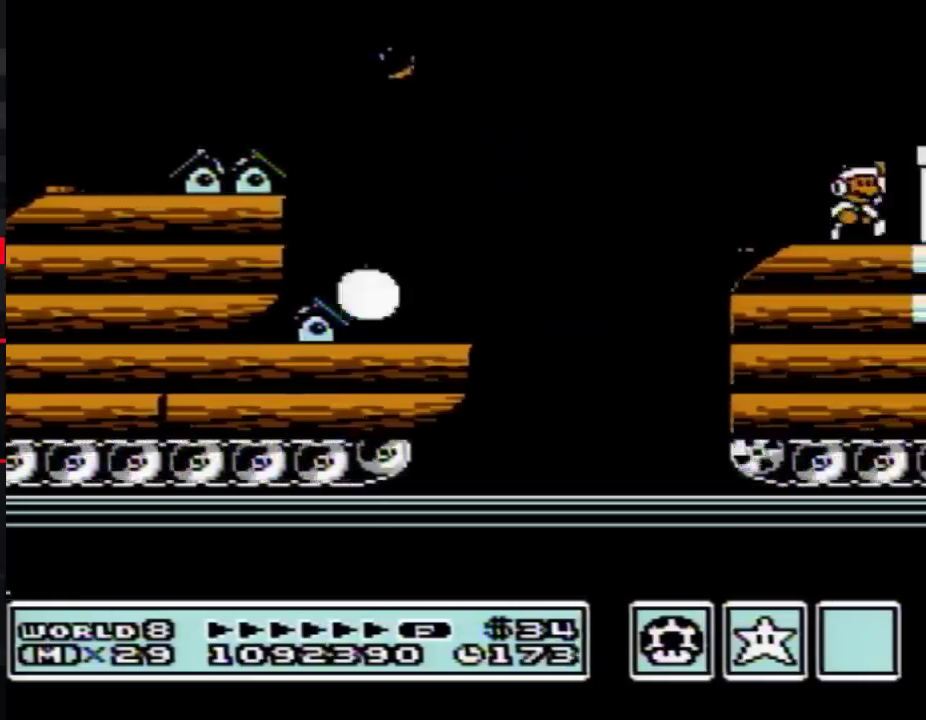
{"buttons": ["B", "DPAD_RIGHT"], "events": [[33, "A", "down"], [200, "A", "up"], [233, "B", "up"], [283, "B", "down"]]}
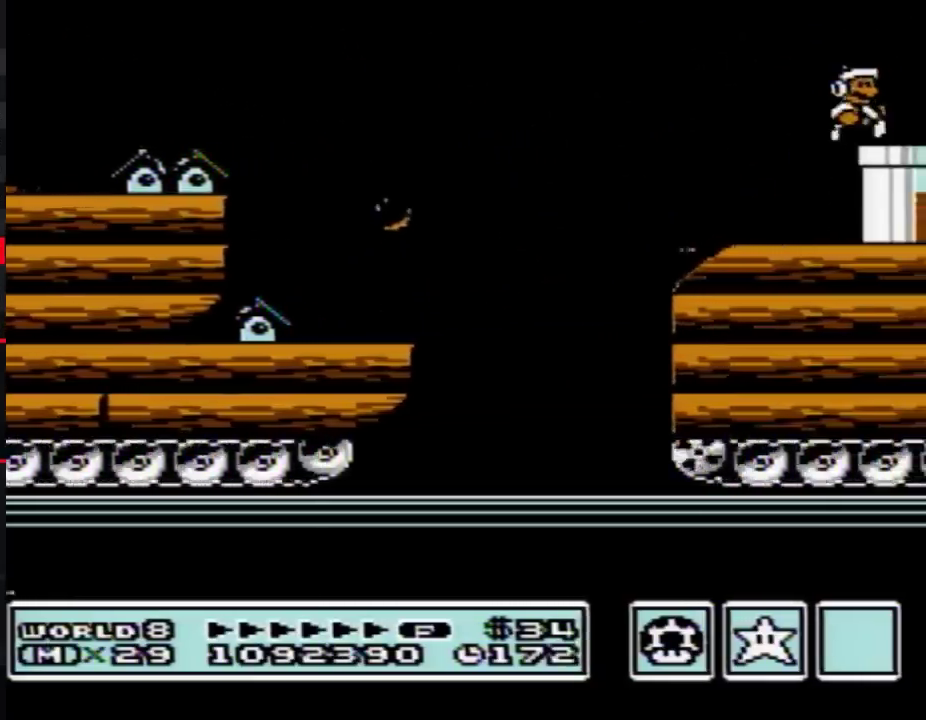
{"buttons": ["B", "DPAD_DOWN"], "events": [[283, "DPAD_DOWN", "down"], [317, "DPAD_RIGHT", "up"]]}
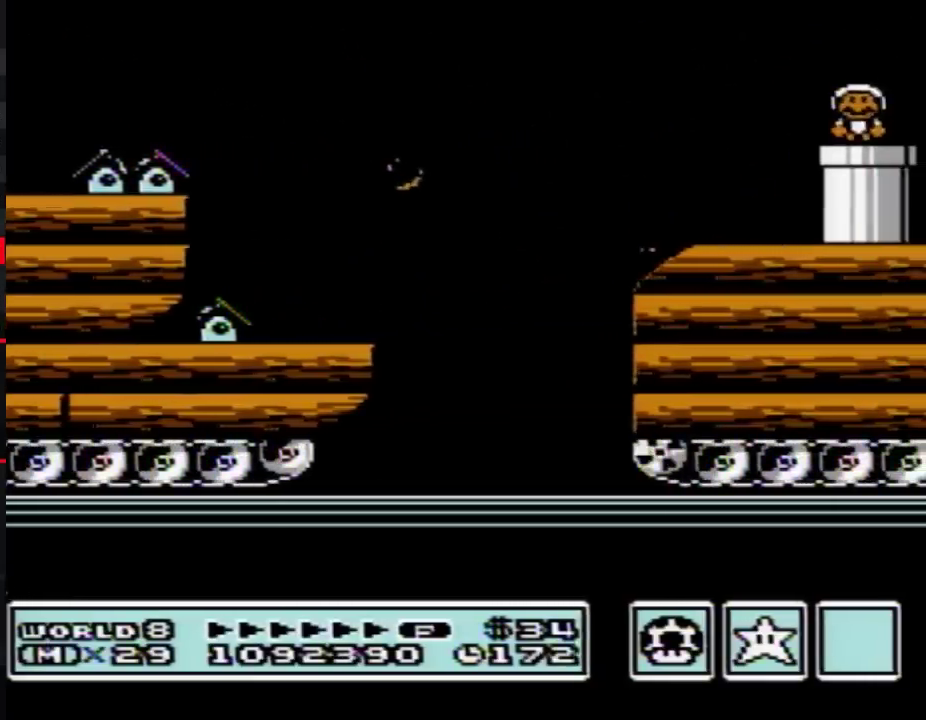
{"buttons": ["B"], "events": [[167, "DPAD_DOWN", "up"]]}
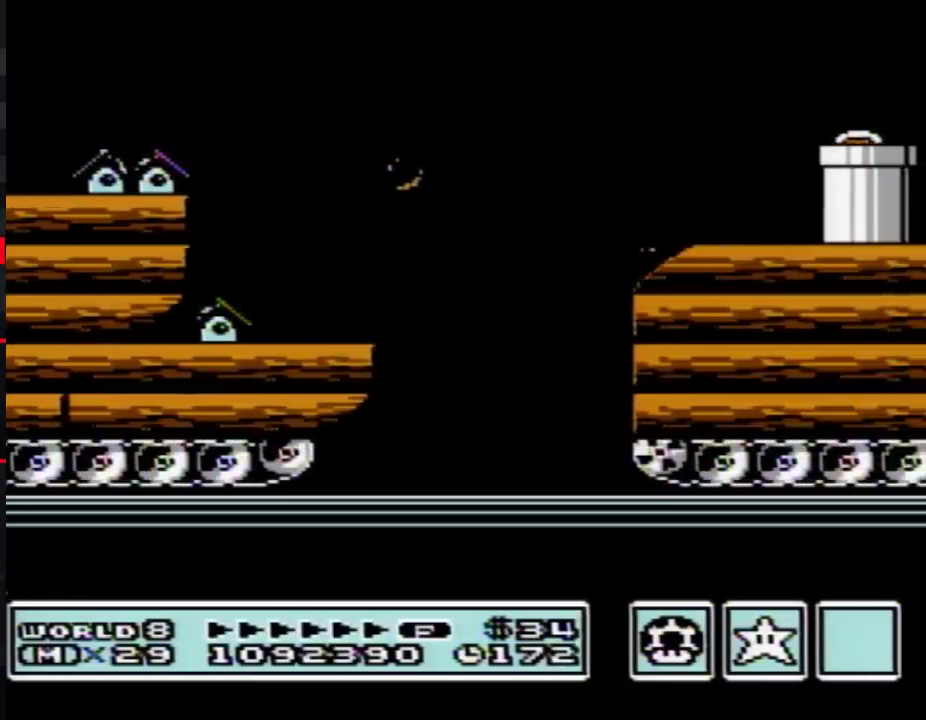
{"buttons": ["B", "DPAD_RIGHT"], "events": [[67, "DPAD_RIGHT", "down"]]}
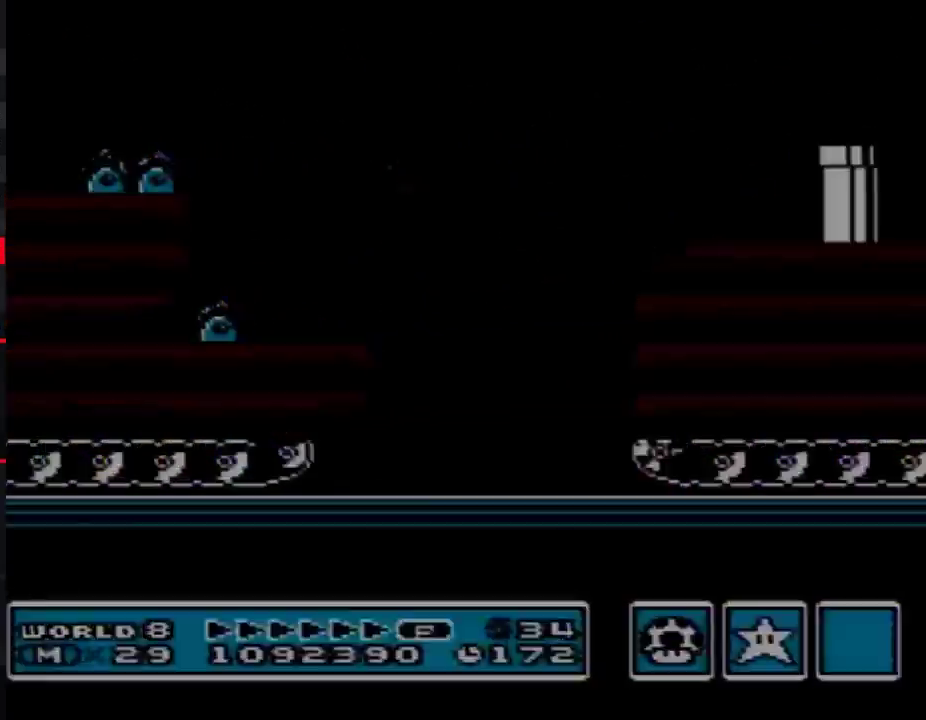
{"buttons": ["B", "DPAD_RIGHT"], "events": []}
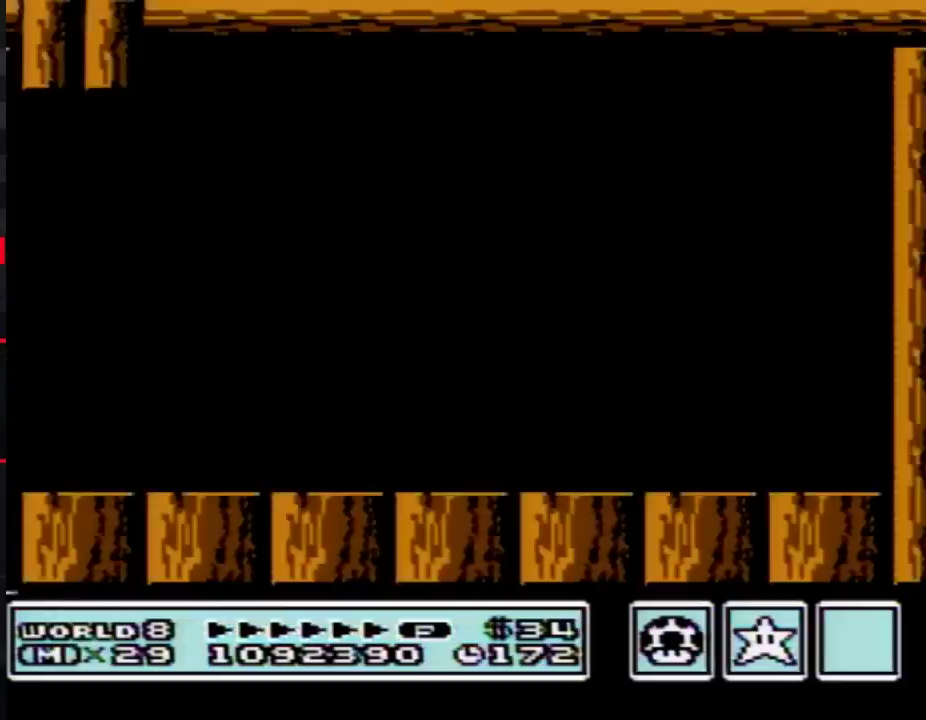
{"buttons": ["B", "DPAD_RIGHT"], "events": []}
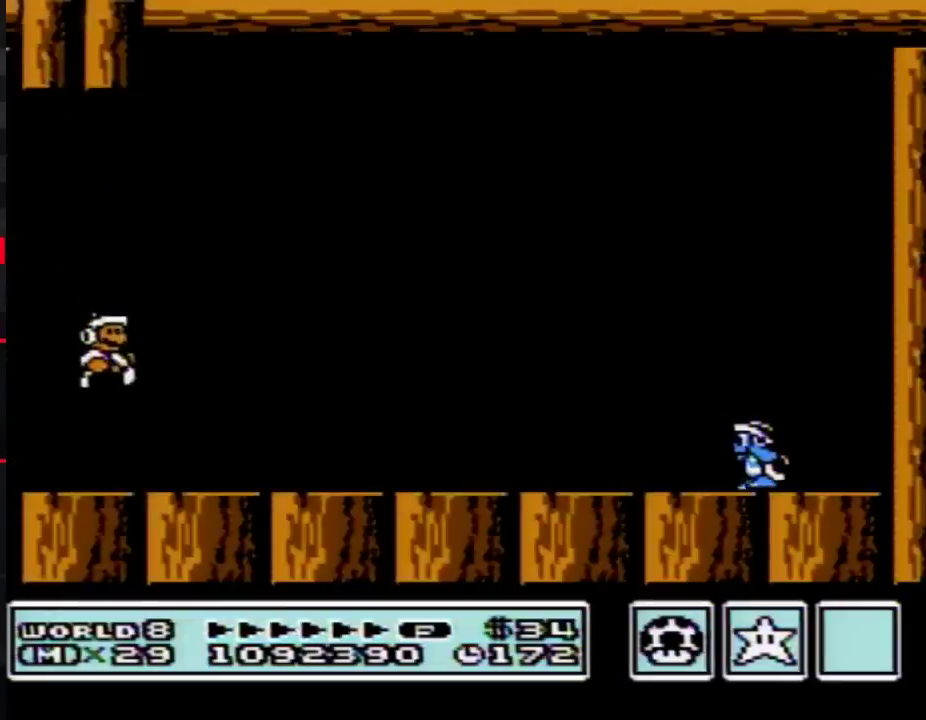
{"buttons": ["B", "DPAD_RIGHT"], "events": [[250, "B", "up"], [317, "B", "down"], [383, "B", "up"], [450, "B", "down"]]}
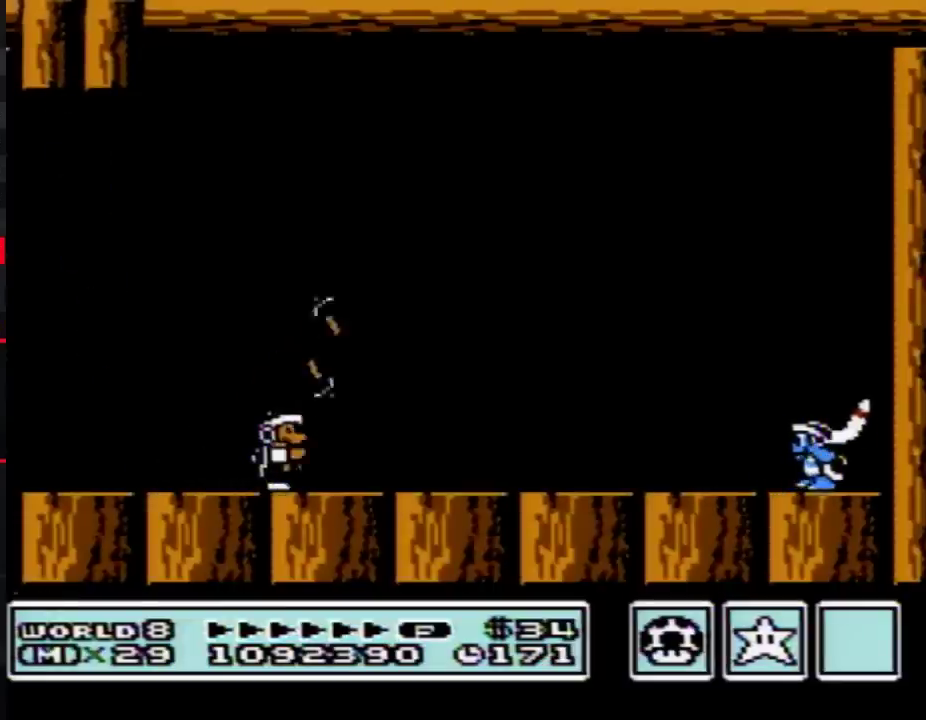
{"buttons": ["A", "B", "DPAD_RIGHT"], "events": [[167, "A", "down"]]}